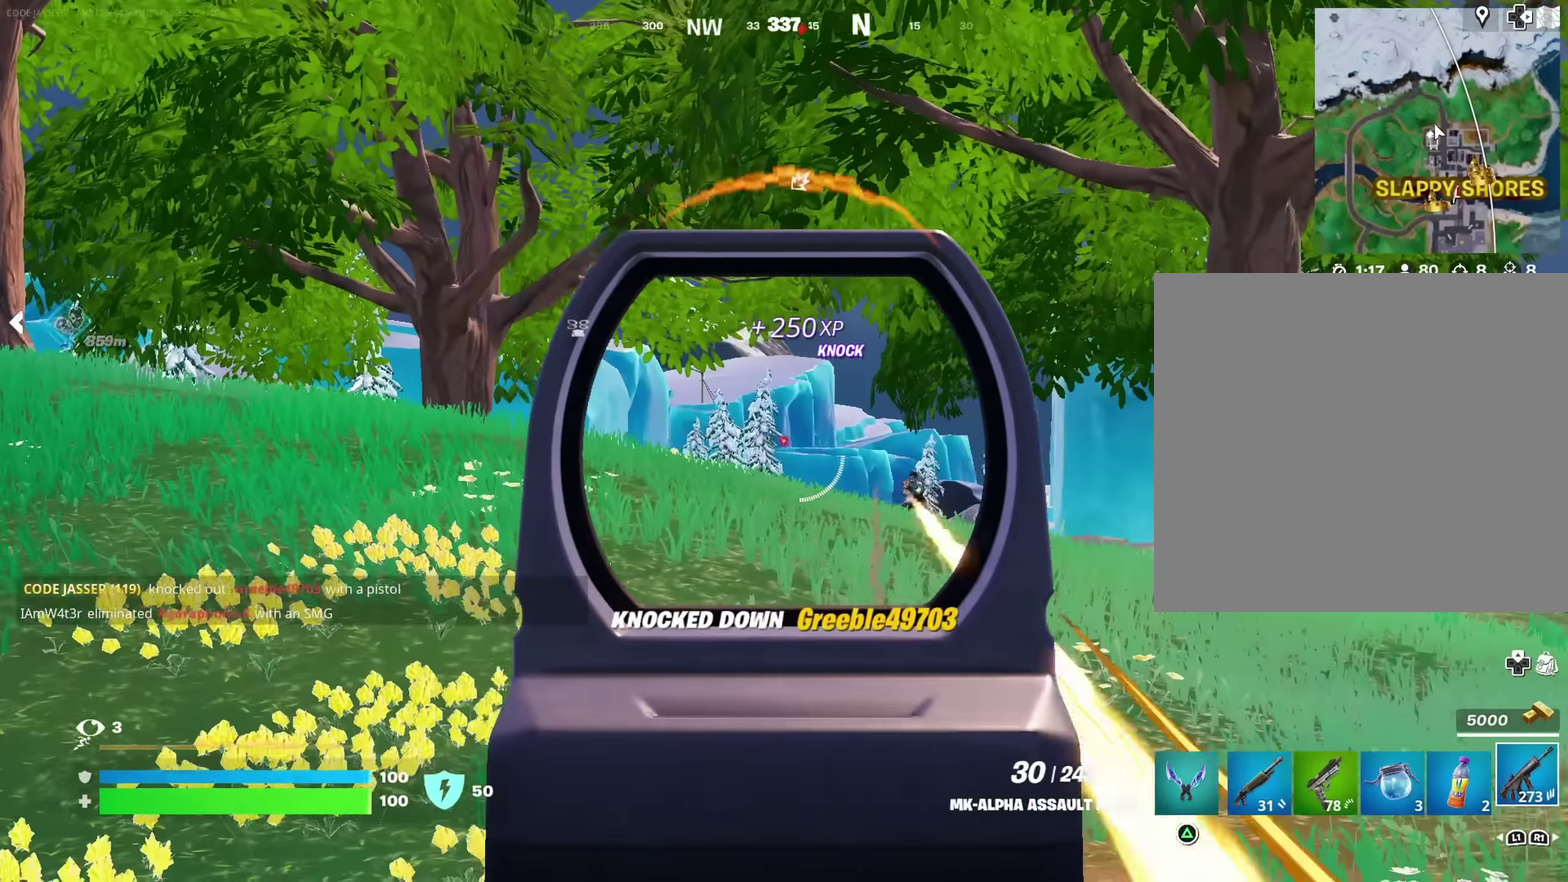
Gameplay with a controller (PlayStation layout); each line is a JSON object with the inputs held at the frame after it (dt_ms = milliseconds from this image to that frame). "button_events" lists button changes between this image and that frame as [ms after this image, input, new state], when the widget could be followed in between (sticks are given only as held states). This document gives stick clicks only as held states, not as events.
{"dt_ms": 300, "buttons": ["L2", "R2"], "left_stick": "up", "right_stick": "down", "button_events": [[250, "R2", "down"]]}
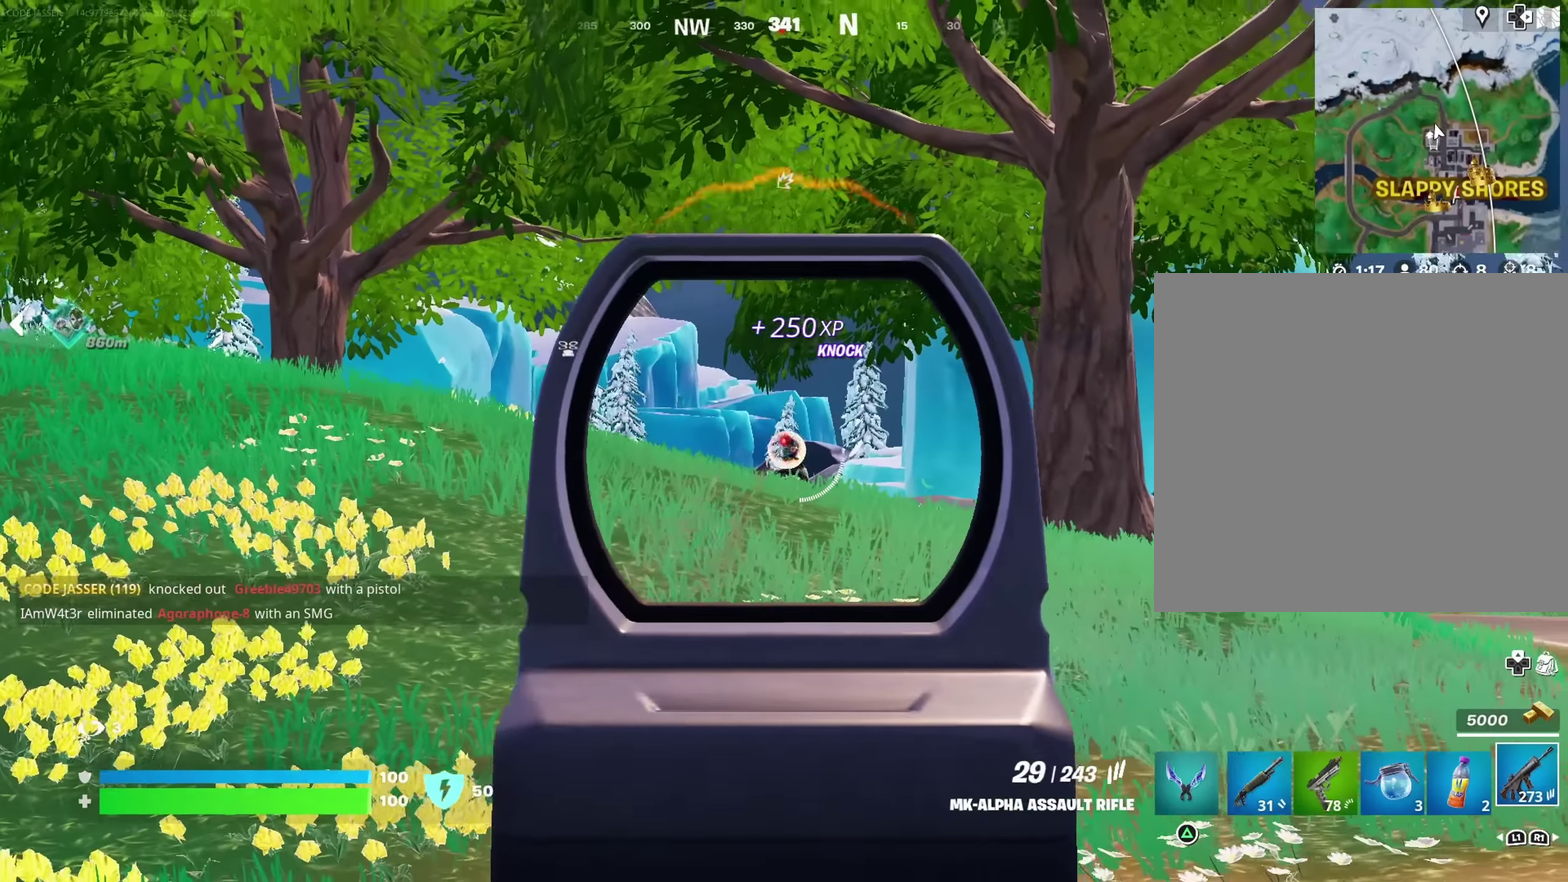
{"dt_ms": 500, "buttons": ["L2", "R2"], "left_stick": "up-right", "right_stick": "down-right", "button_events": []}
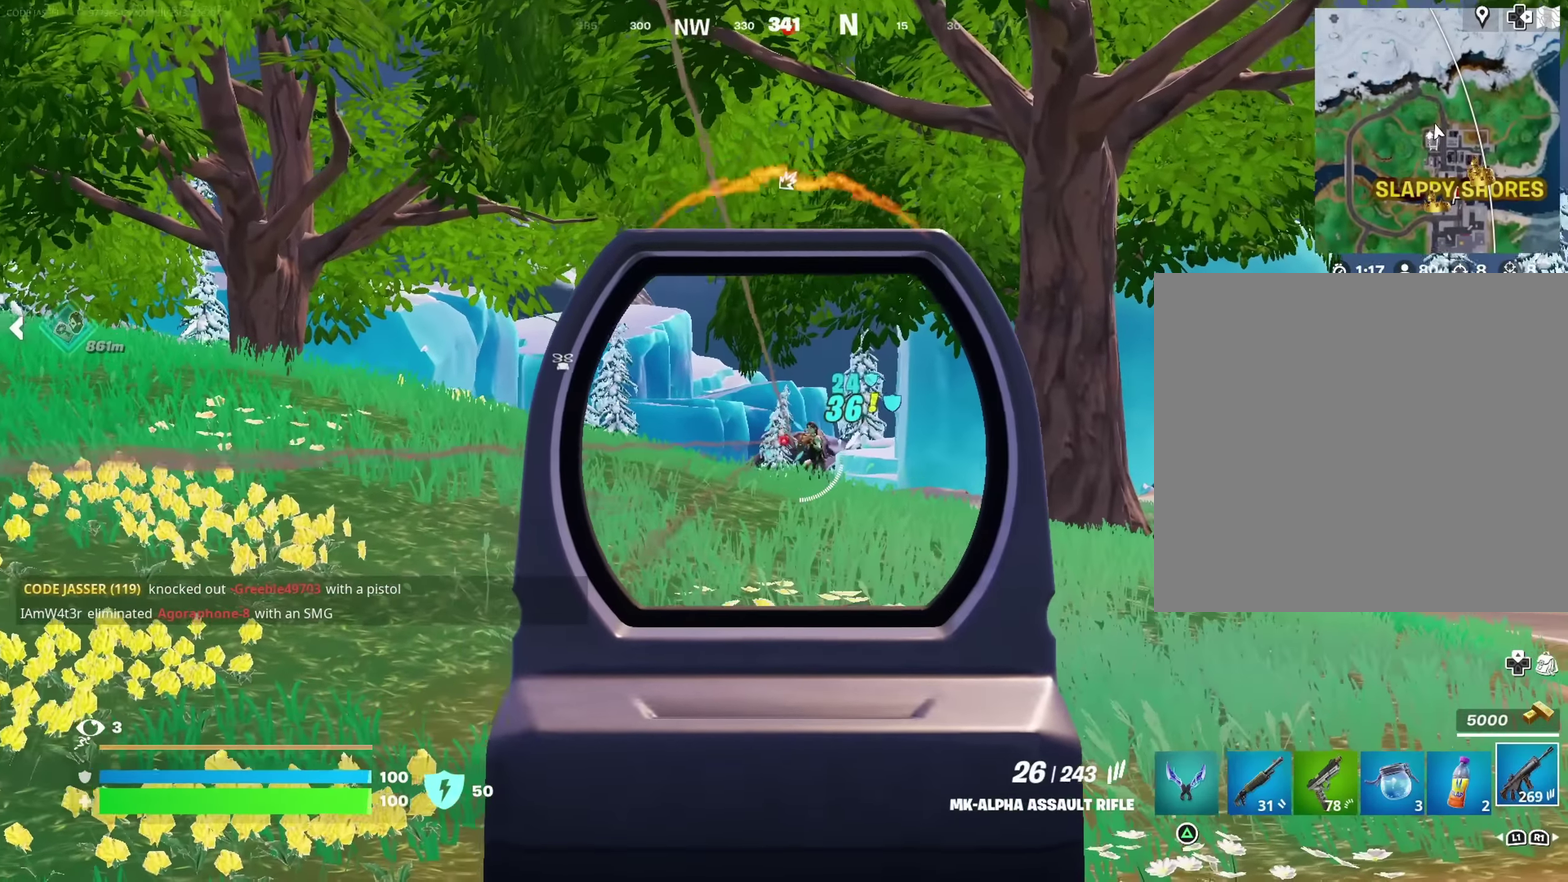
{"dt_ms": 500, "buttons": ["L2", "R2"], "left_stick": "up-left", "right_stick": "down-left"}
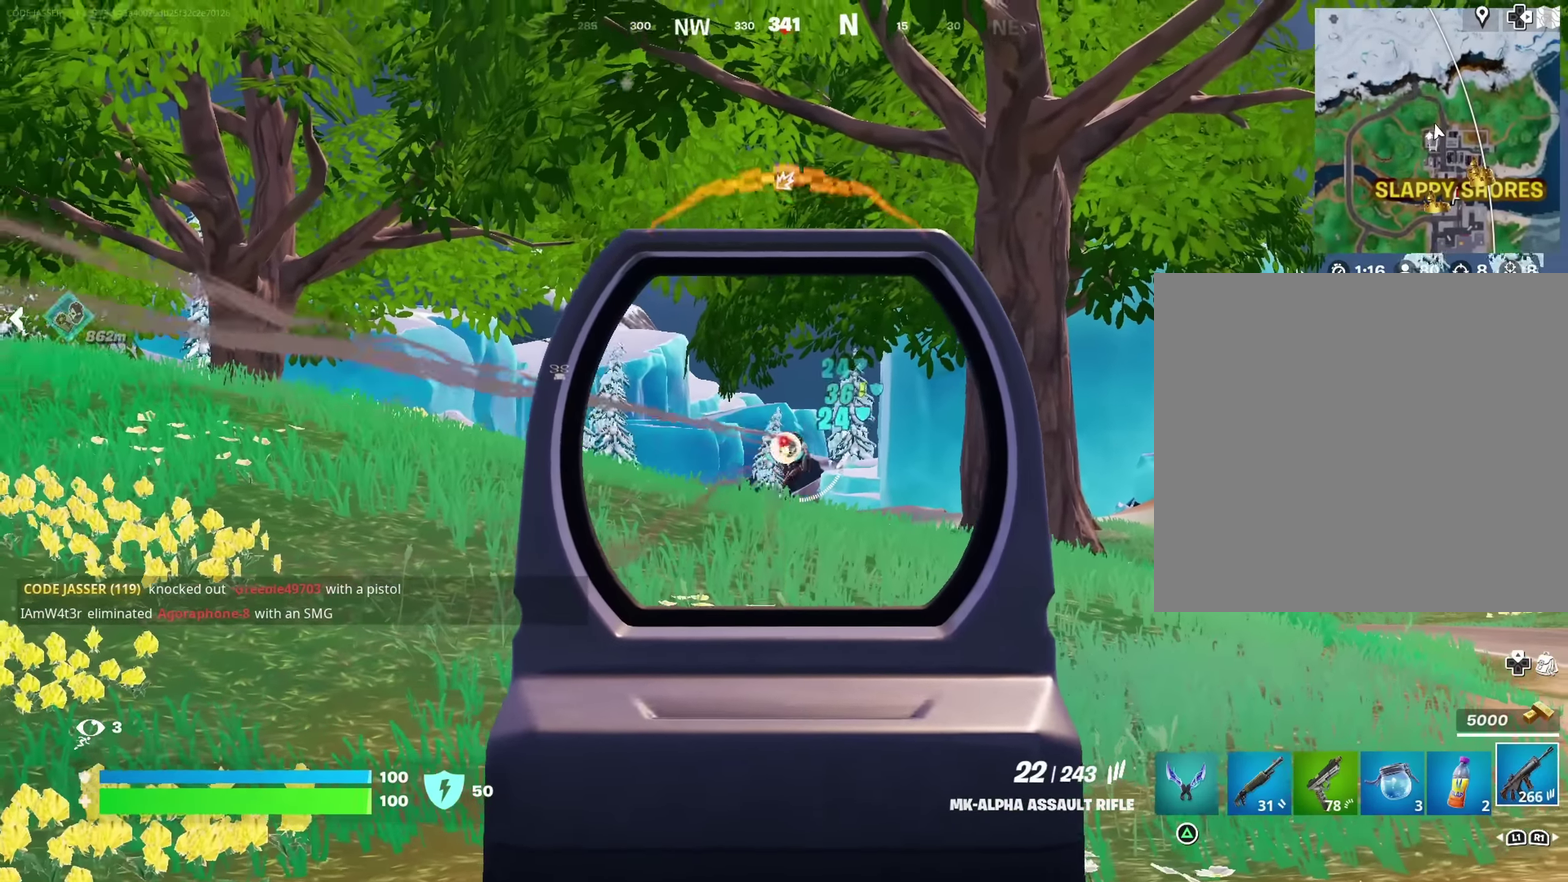
{"dt_ms": 400, "buttons": ["L2", "R2"], "left_stick": "up-right", "right_stick": "down"}
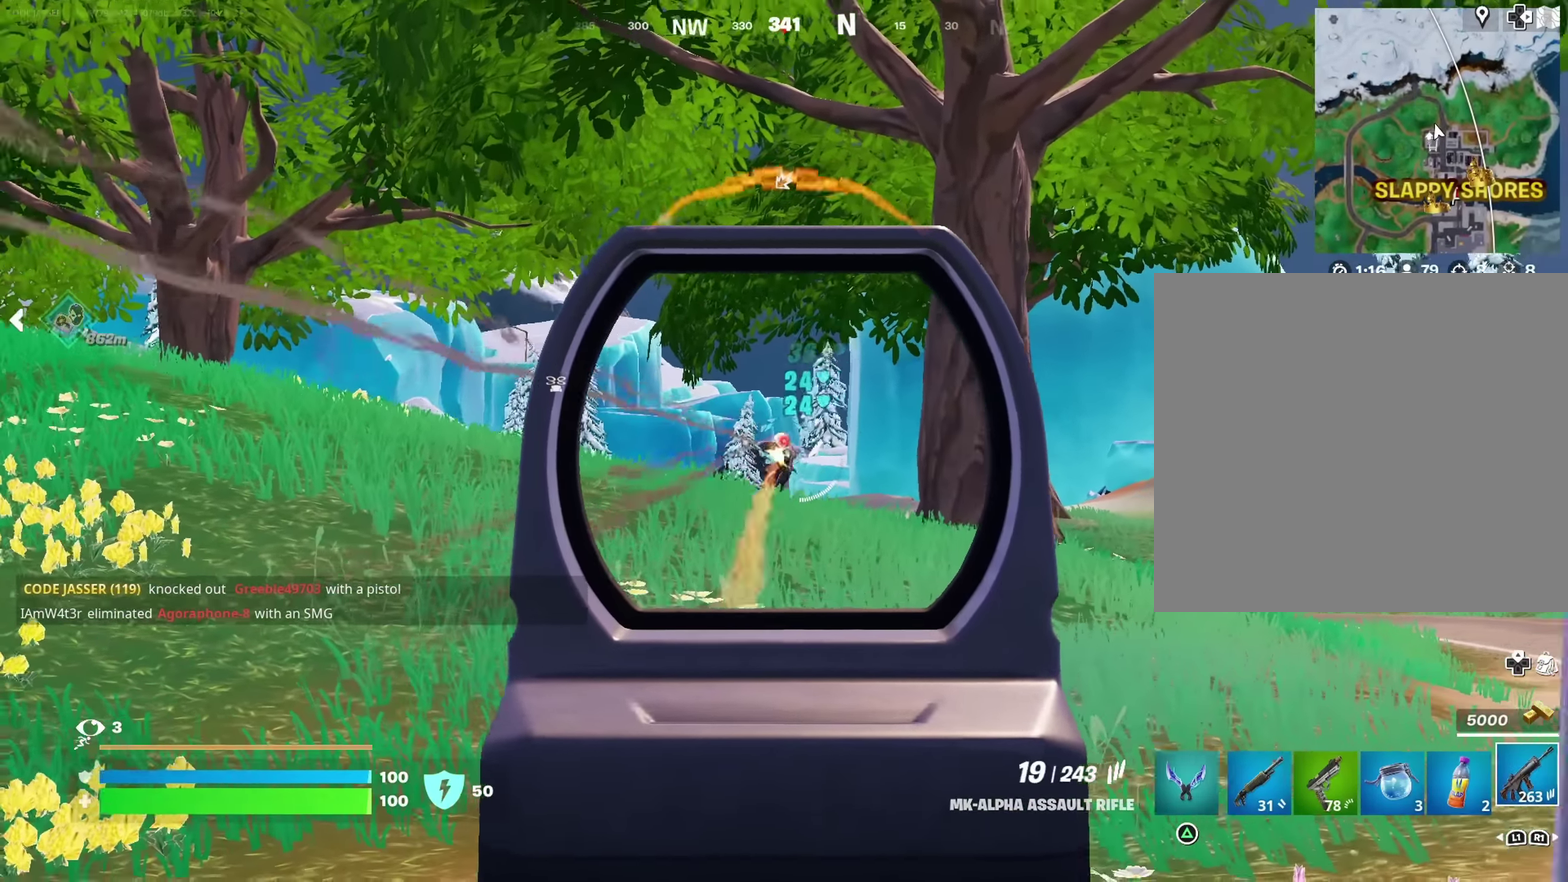
{"dt_ms": 600, "buttons": [], "left_stick": "up-left", "right_stick": "down-left", "button_events": [[567, "R2", "up"], [600, "L2", "up"]]}
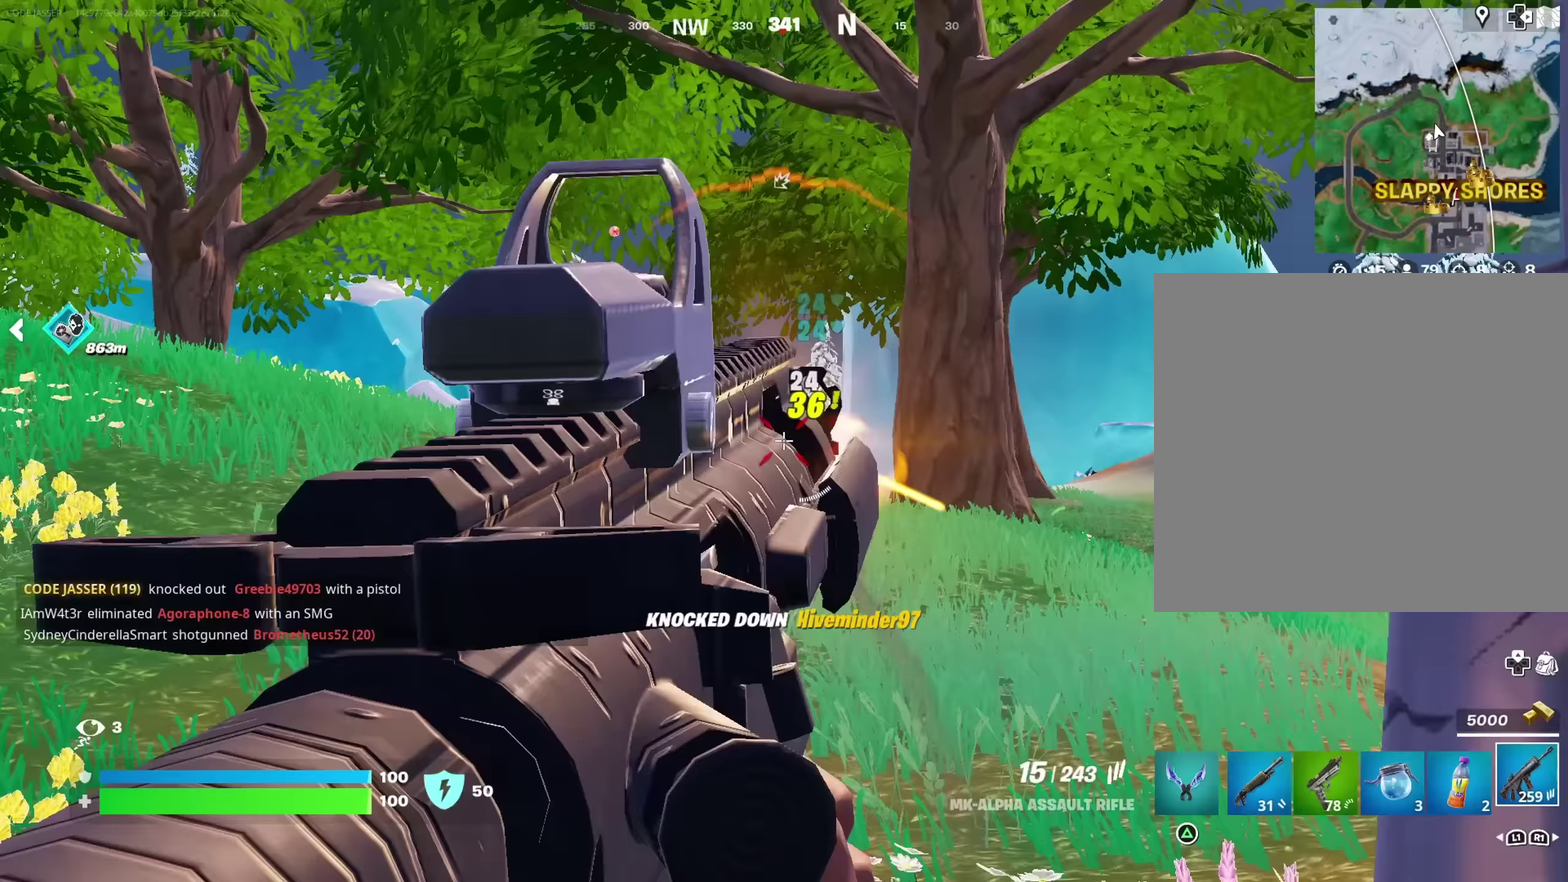
{"dt_ms": 300, "buttons": [], "left_stick": "up-left", "right_stick": "left", "button_events": []}
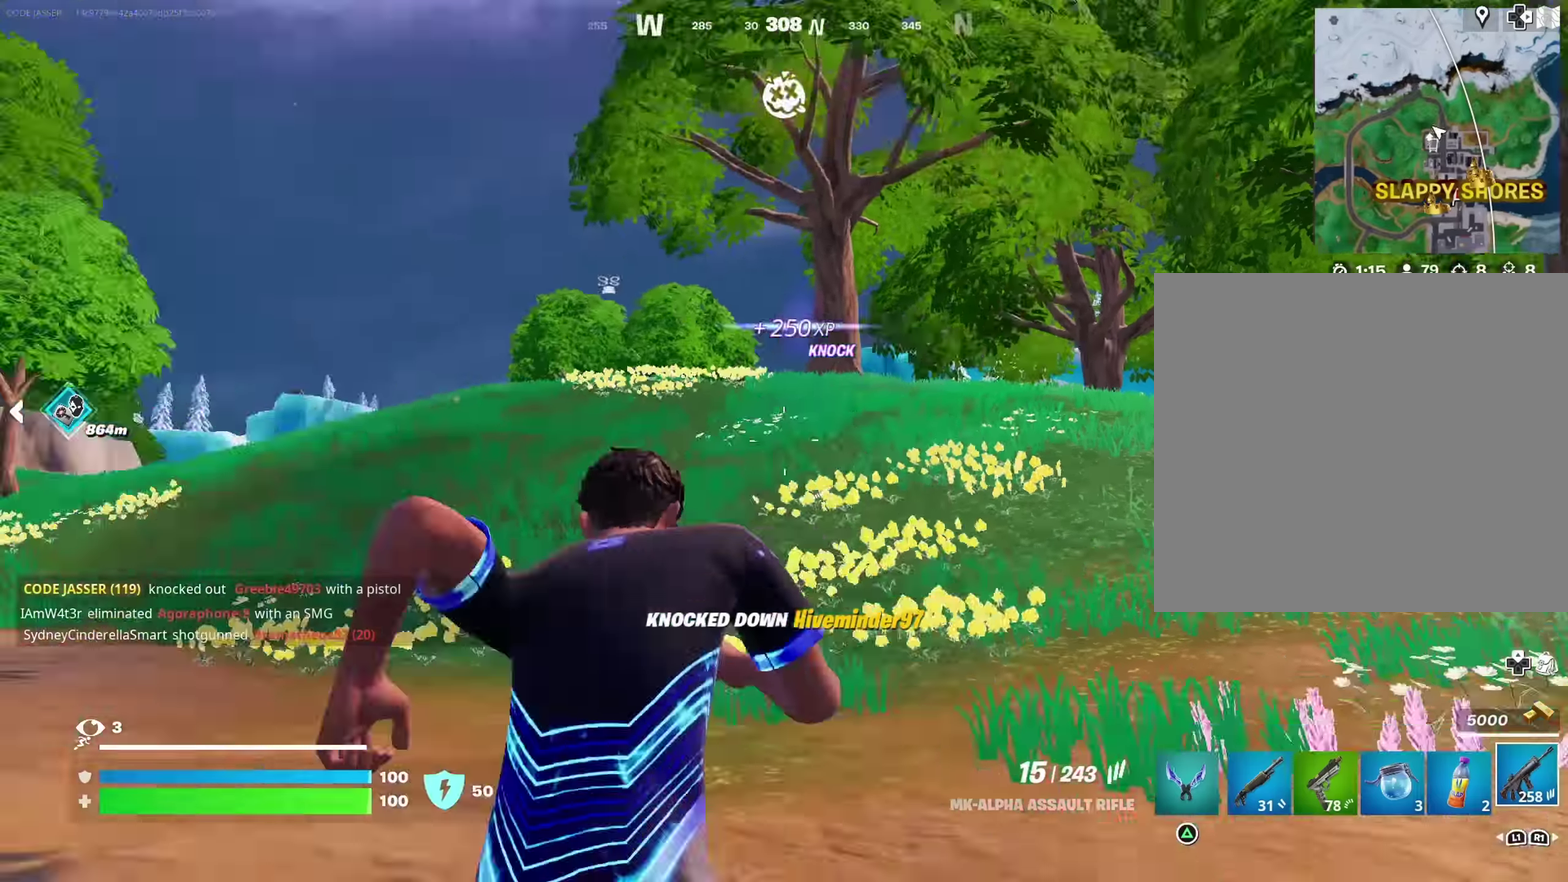
{"dt_ms": 800, "buttons": [], "left_stick": "up-right", "right_stick": "center", "button_events": []}
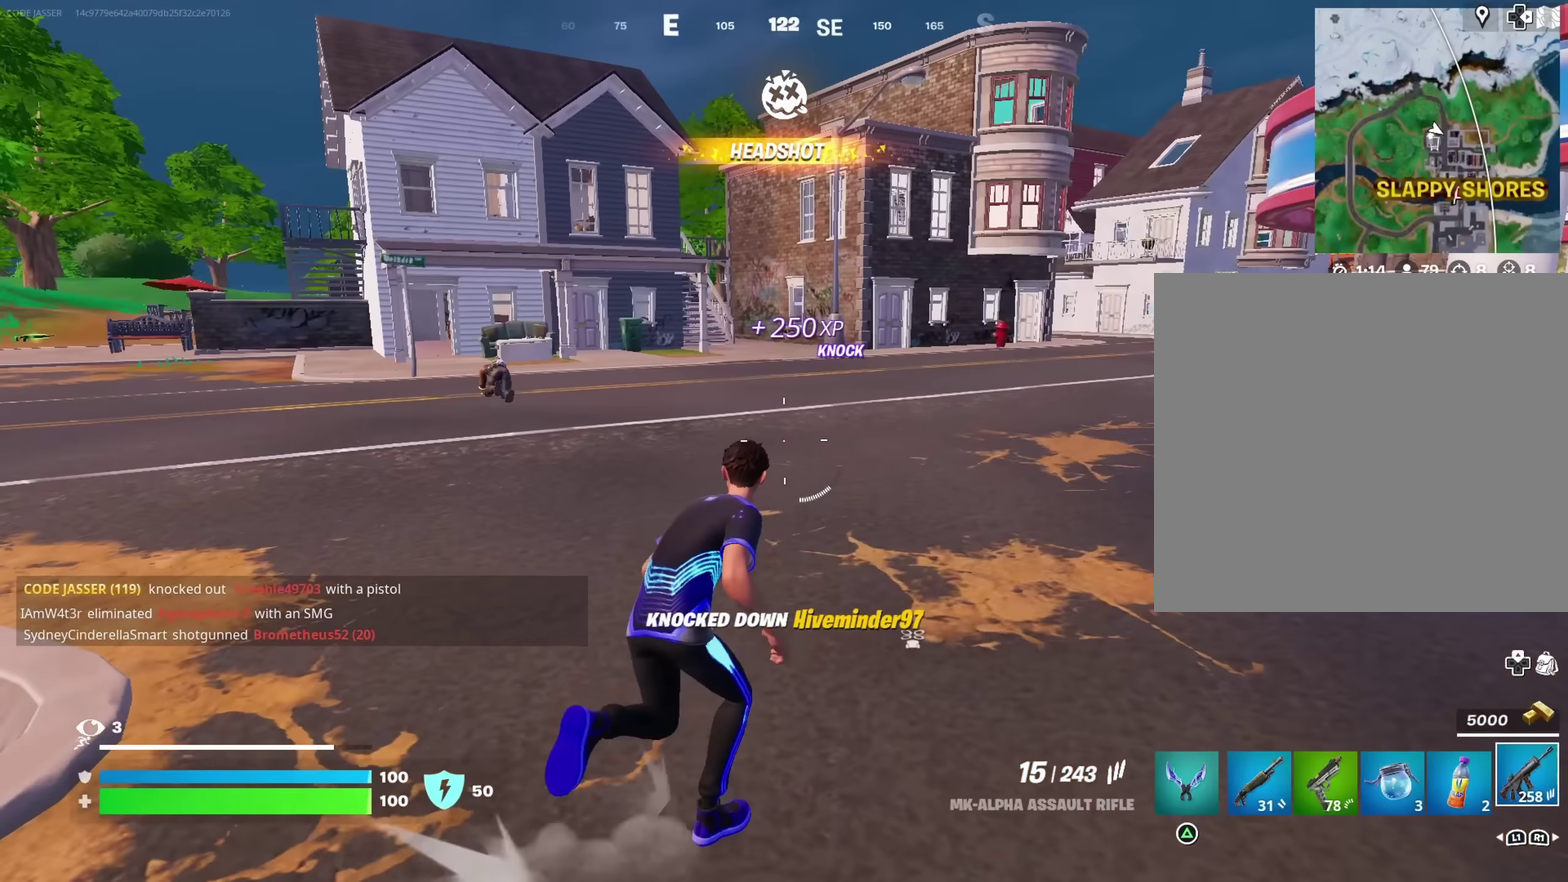
{"dt_ms": 400, "buttons": [], "left_stick": "right", "right_stick": "center", "button_events": []}
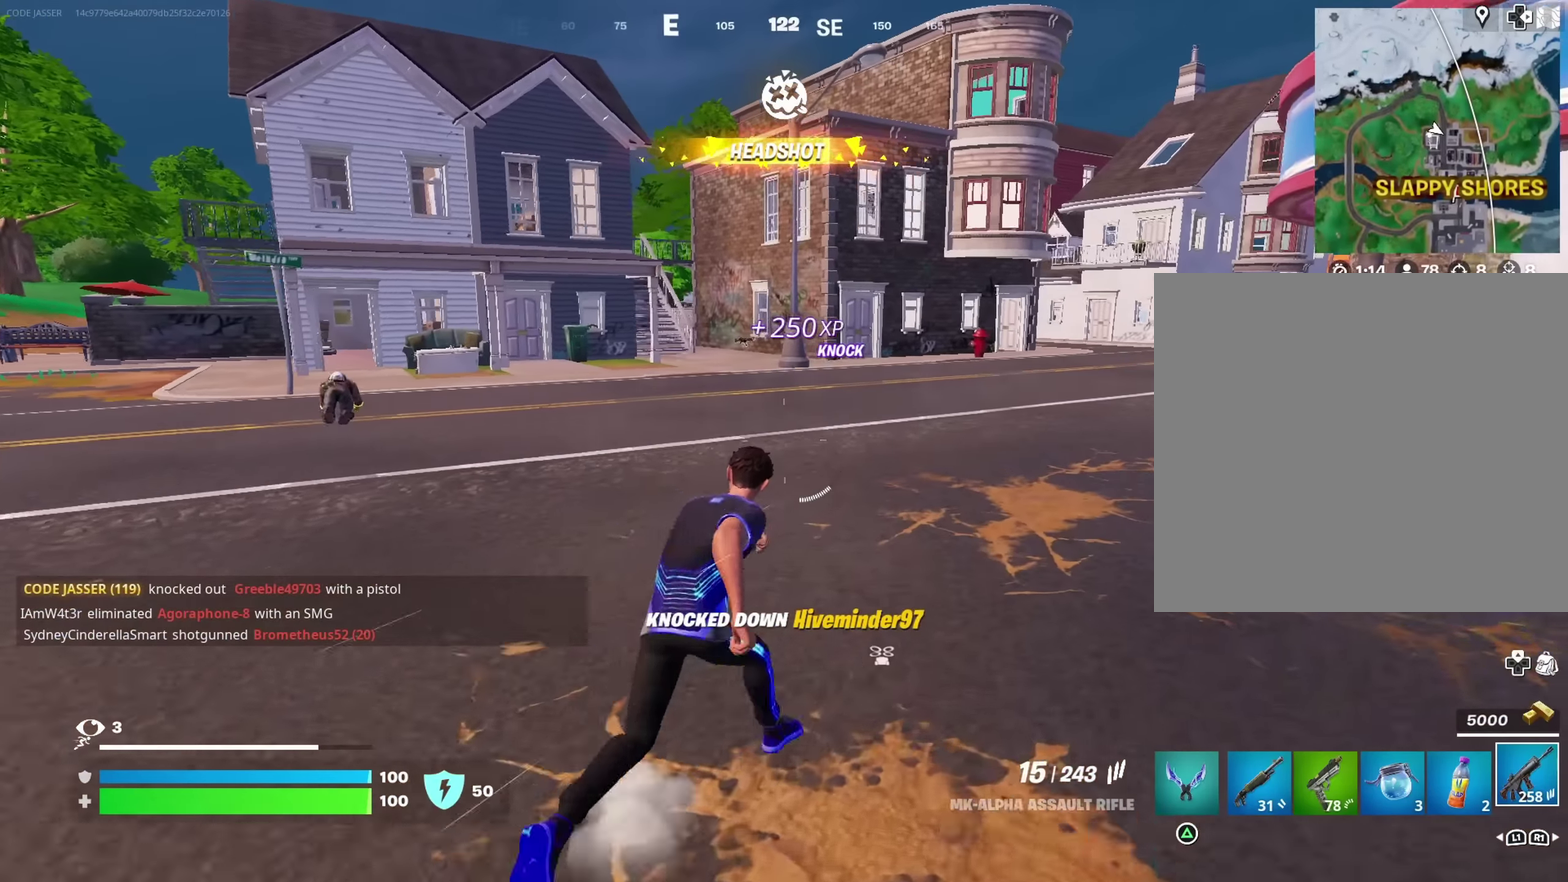
{"dt_ms": 500, "buttons": [], "left_stick": "down-right", "right_stick": "center", "button_events": [[150, "CROSS", "down"], [217, "CROSS", "up"], [400, "SQUARE", "down"], [467, "SQUARE", "up"]]}
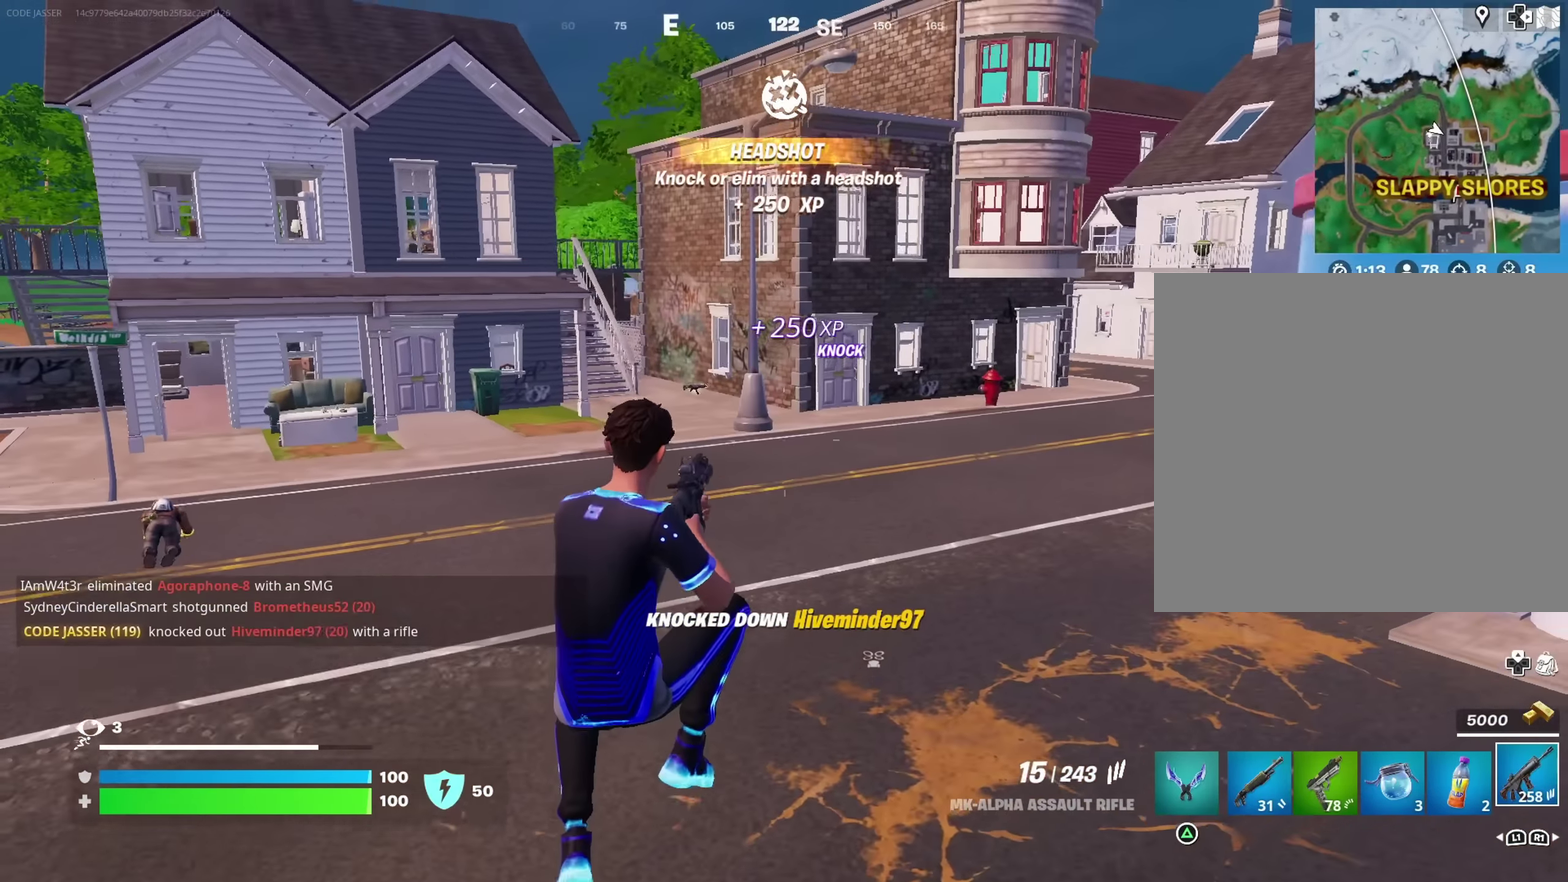
{"dt_ms": 500, "buttons": [], "left_stick": "up-right", "right_stick": "center", "button_events": []}
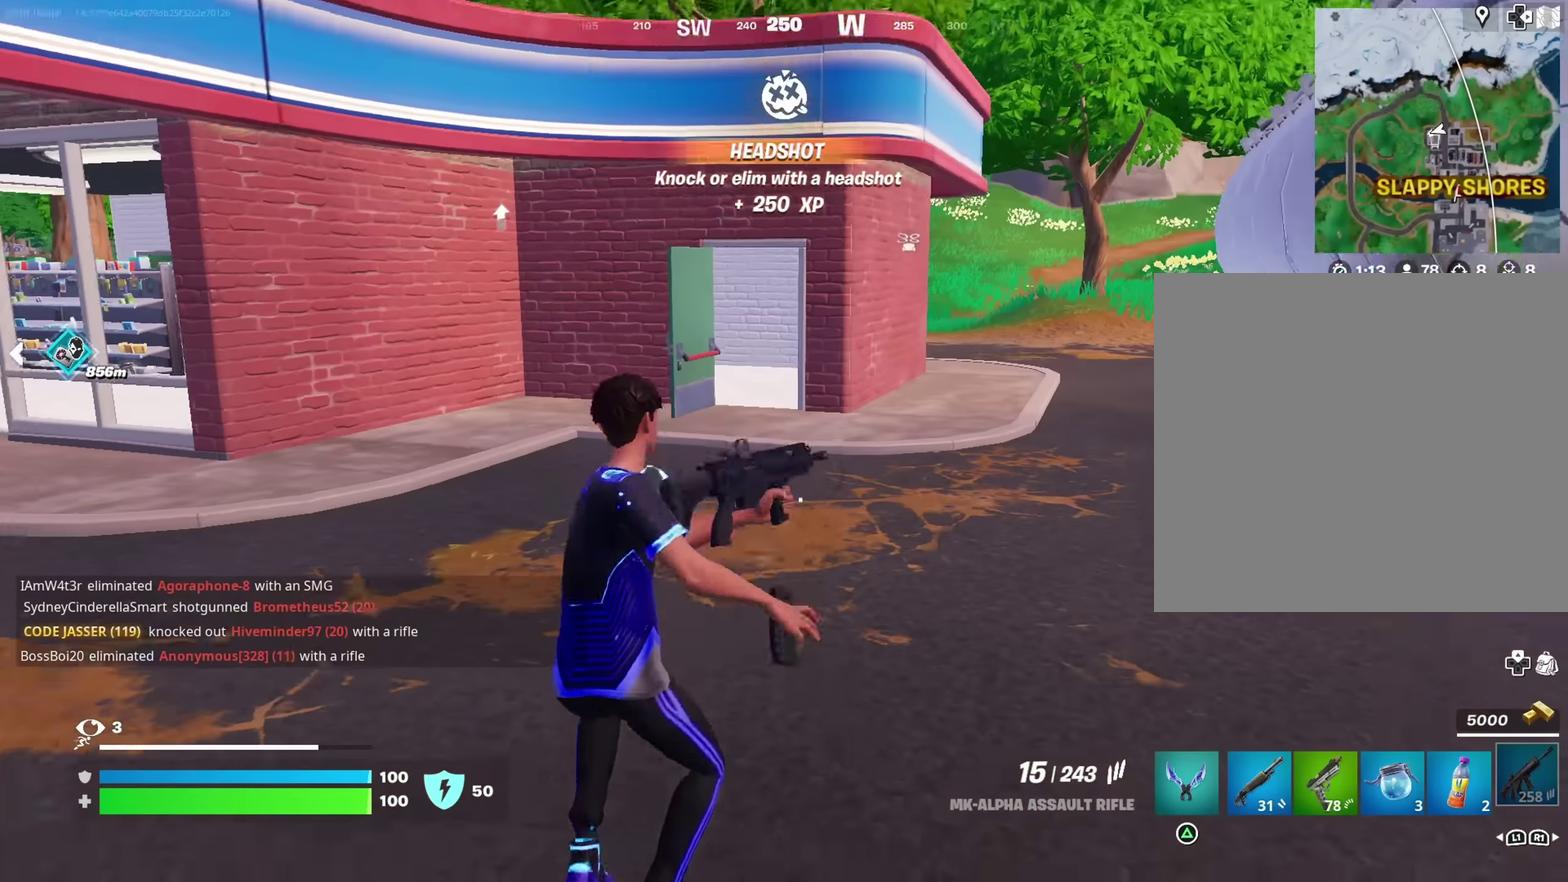
{"dt_ms": 400, "buttons": [], "left_stick": "up", "right_stick": "center", "button_events": []}
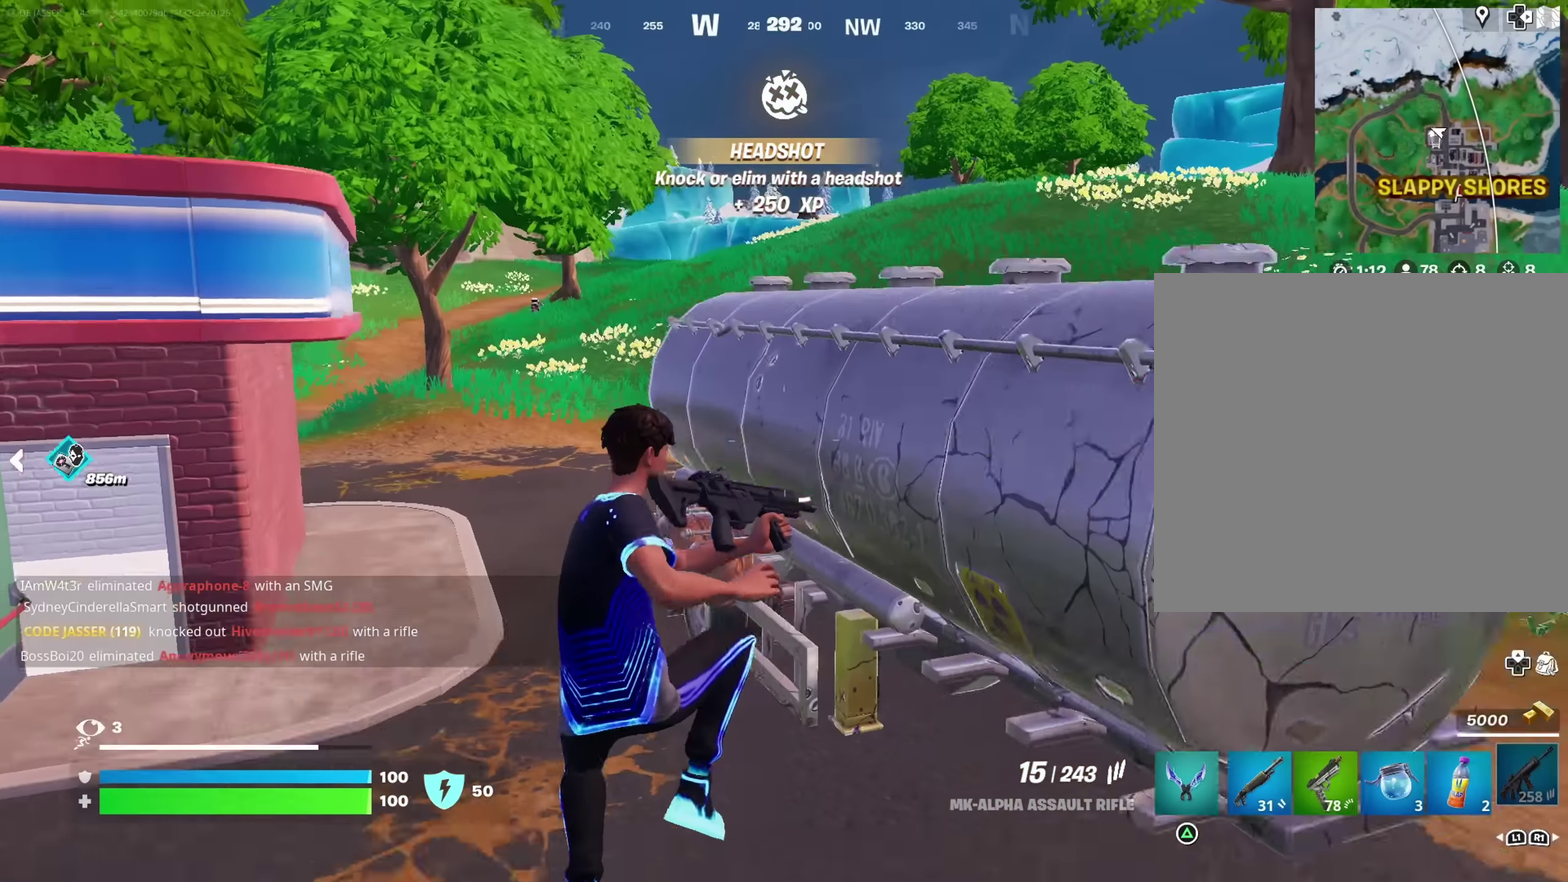
{"dt_ms": 800, "buttons": [], "left_stick": "up-left", "right_stick": "up-right", "button_events": []}
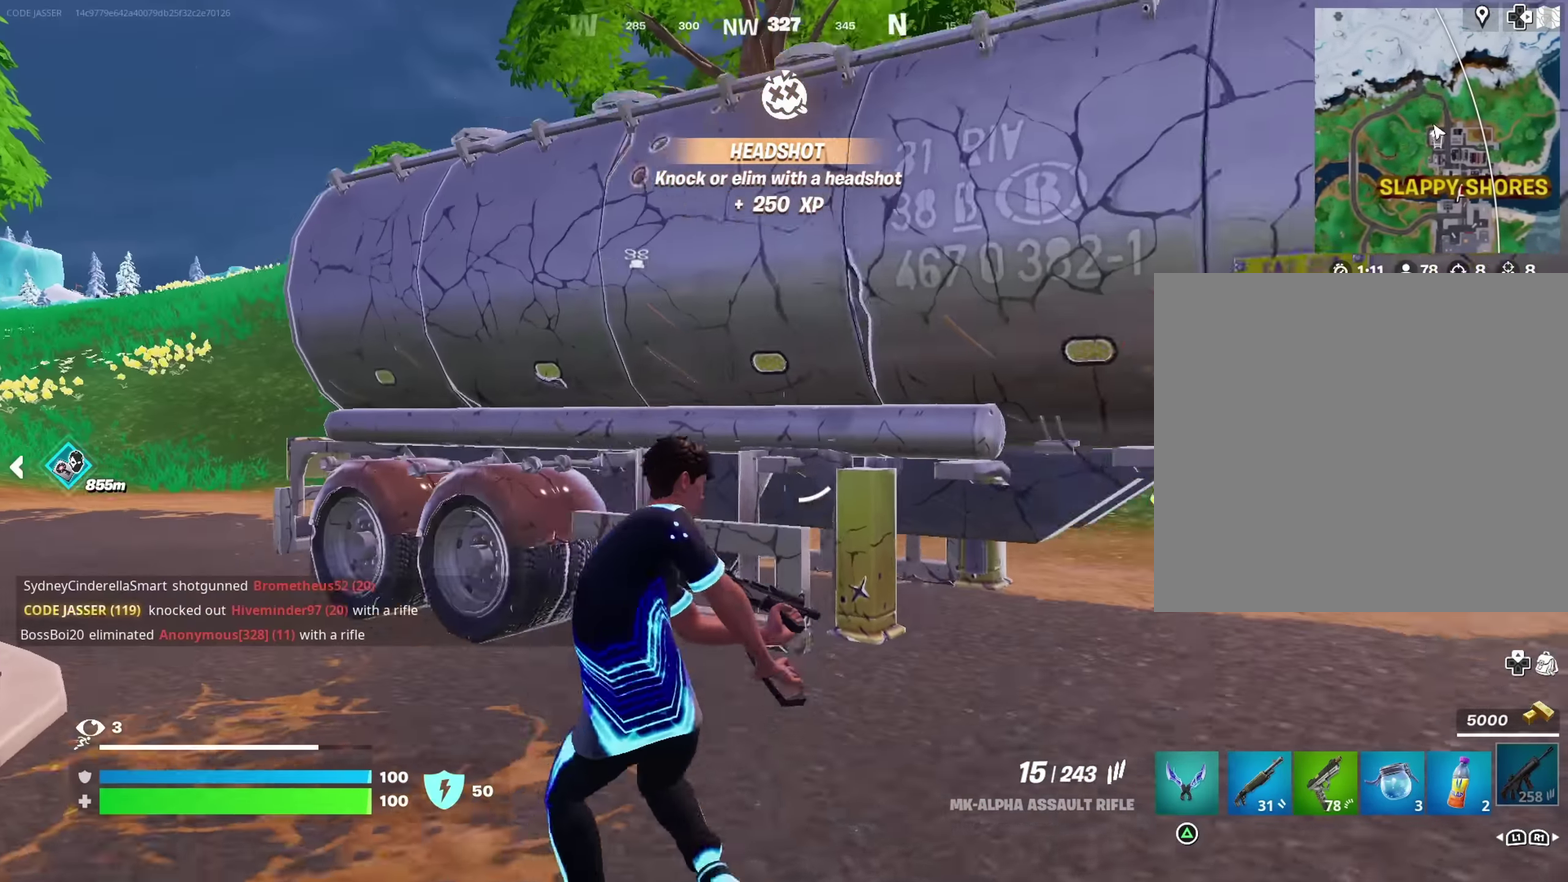
{"dt_ms": 300, "buttons": [], "left_stick": "up-left", "right_stick": "center", "button_events": []}
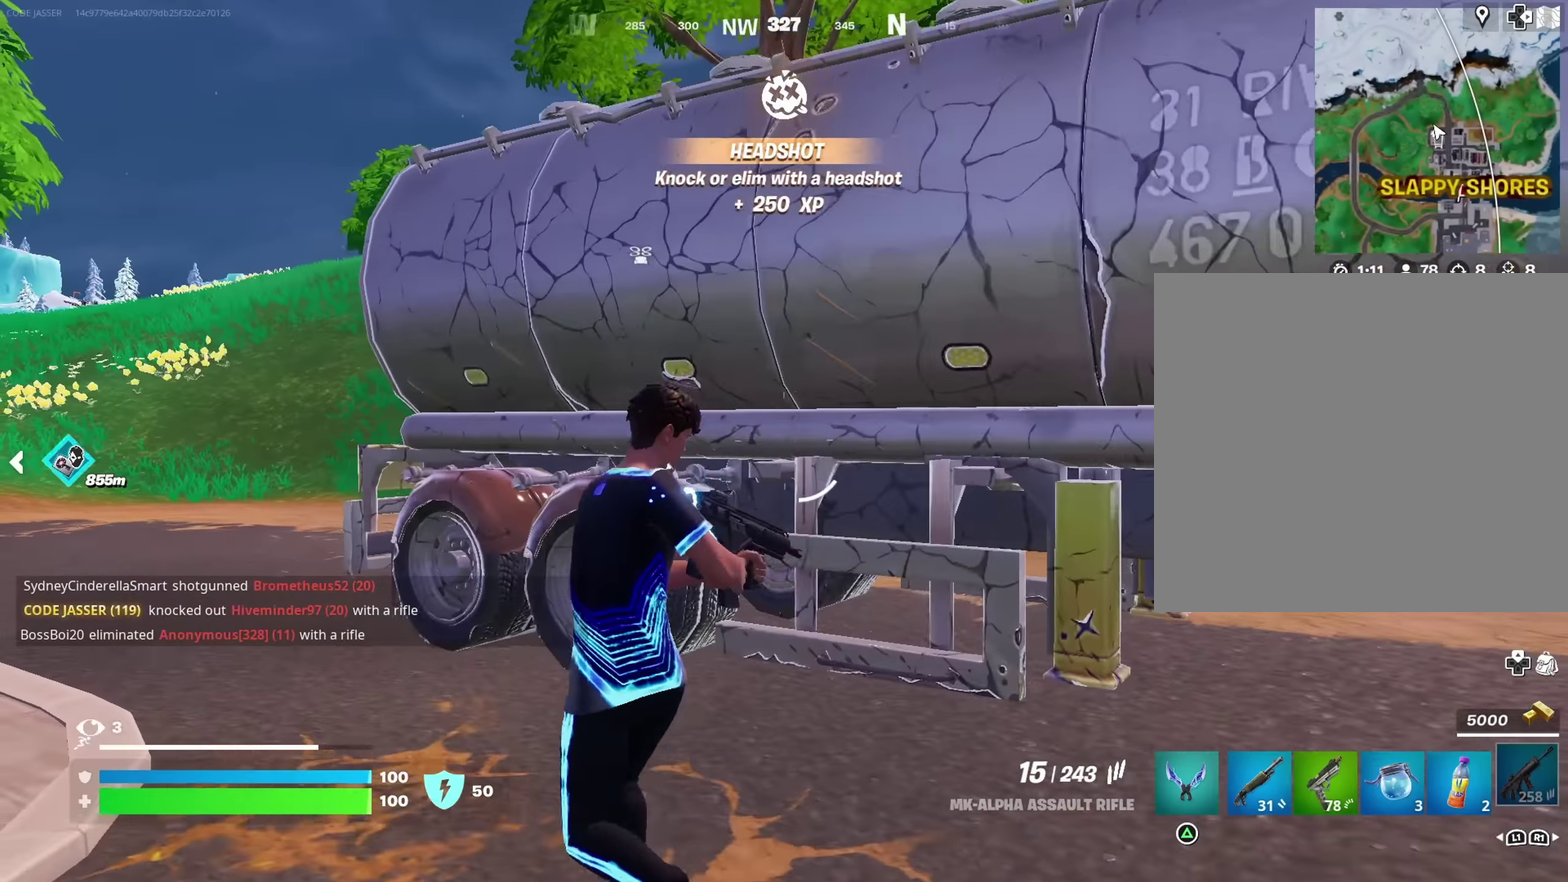
{"dt_ms": 600, "buttons": [], "left_stick": "up", "right_stick": "center", "button_events": []}
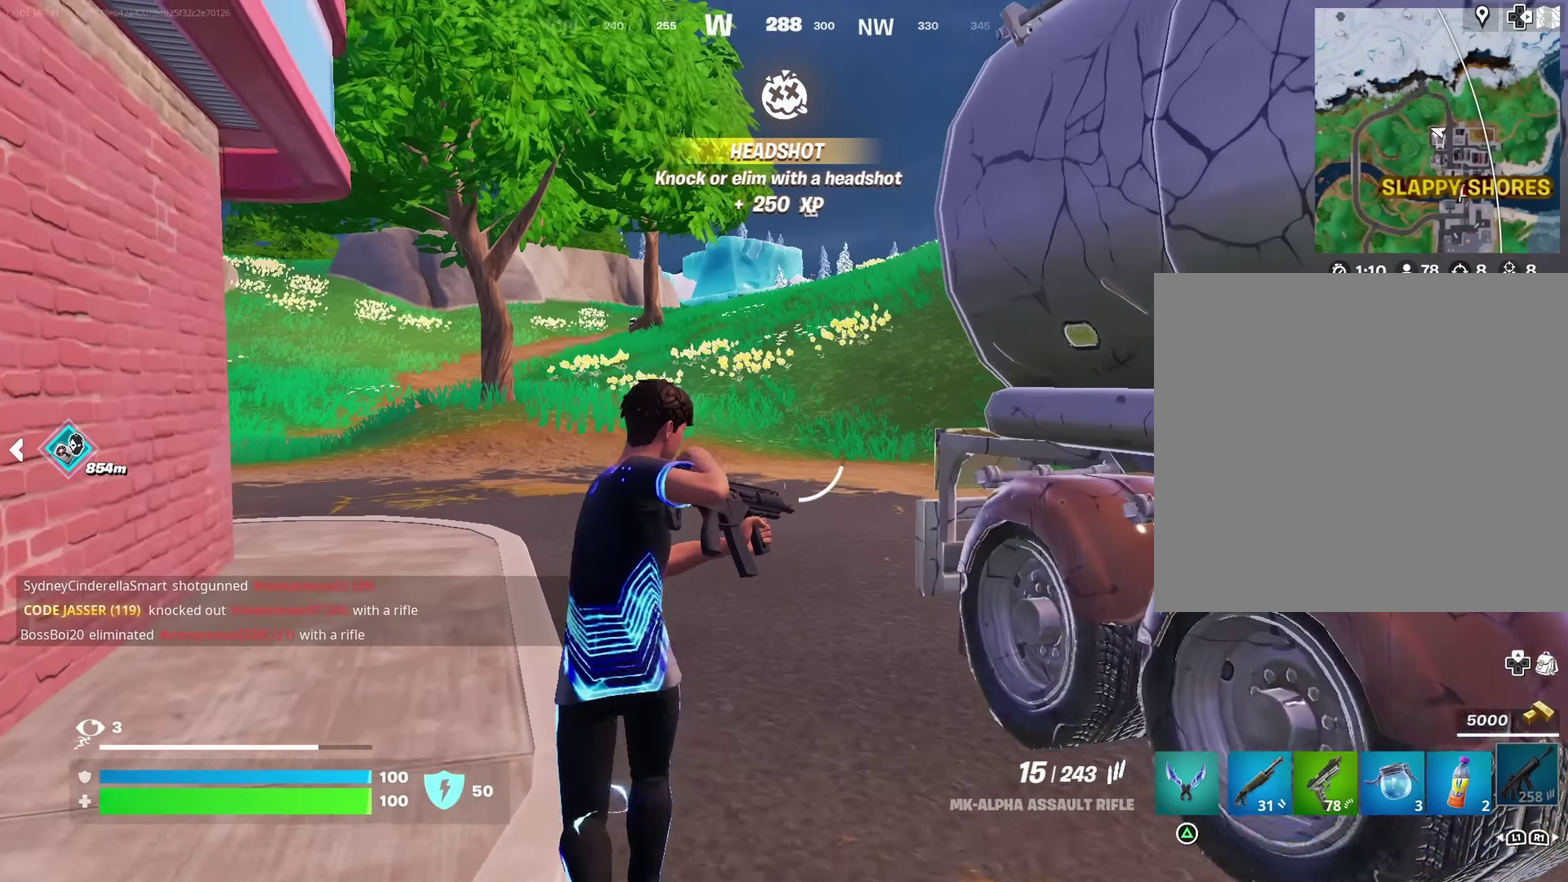
{"dt_ms": 400, "buttons": ["L2"], "left_stick": "up", "right_stick": "center", "button_events": [[400, "L2", "down"]]}
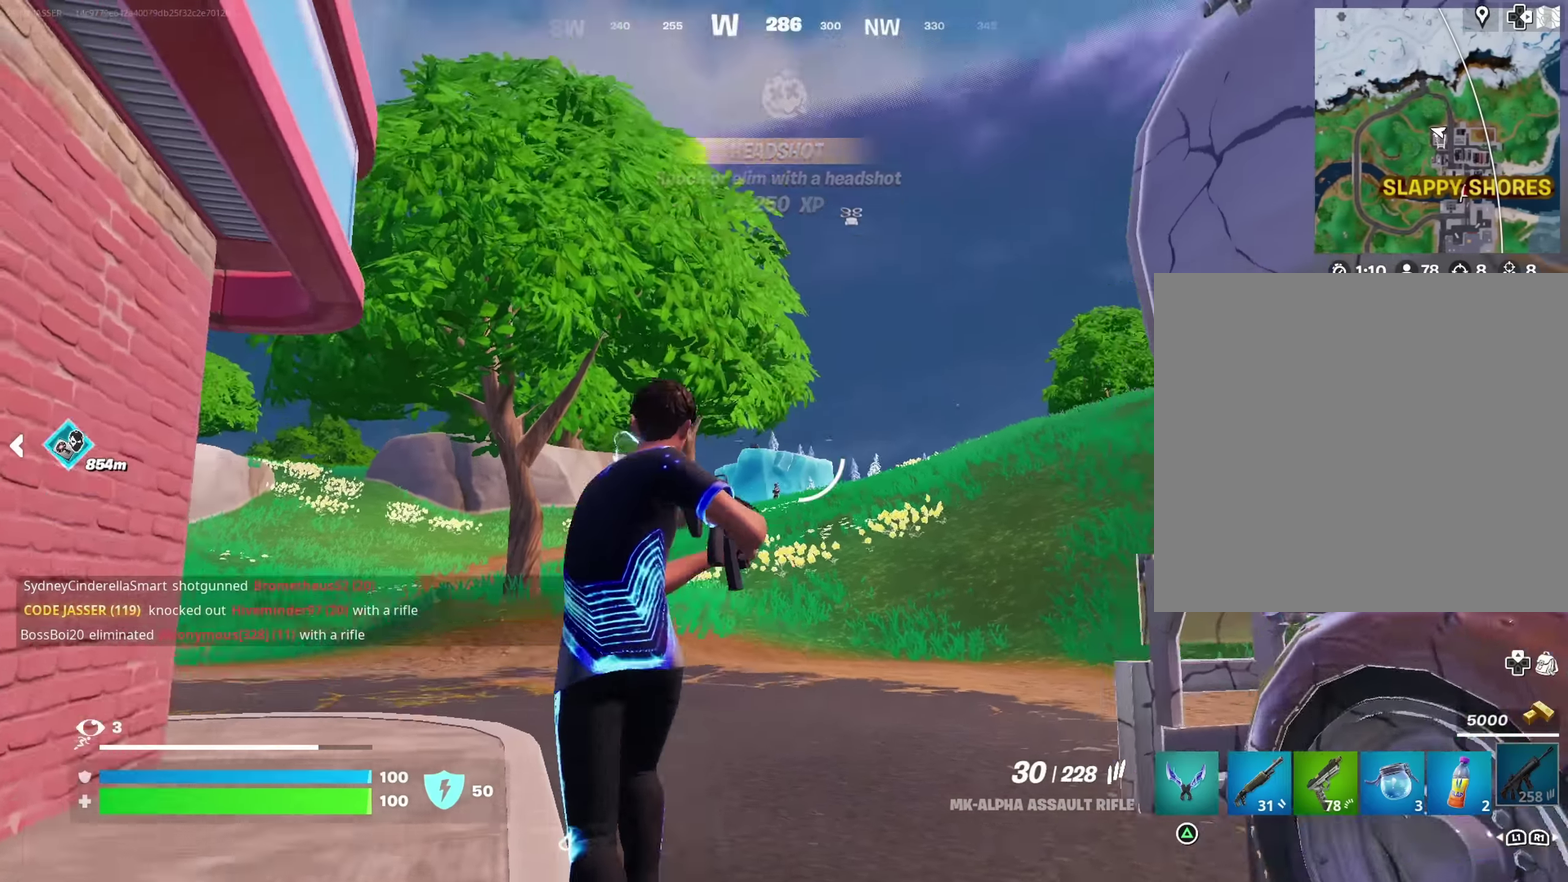
{"dt_ms": 500, "buttons": ["L2", "R2"], "left_stick": "up", "right_stick": "center", "button_events": [[483, "R2", "down"]]}
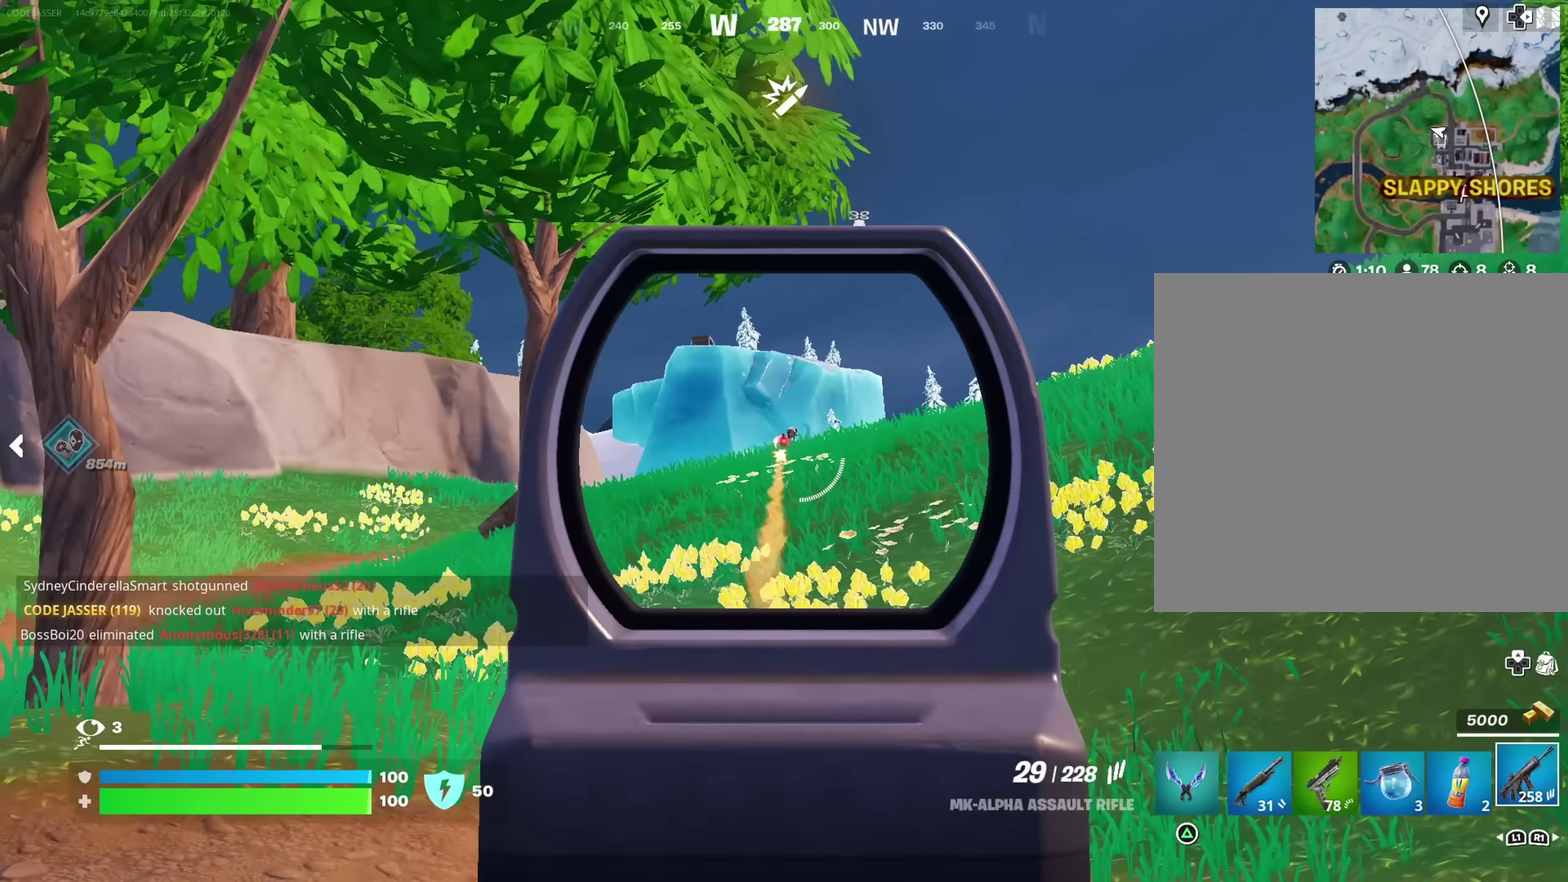
{"dt_ms": 500, "buttons": ["L2", "R2"], "left_stick": "up-right", "right_stick": "down", "button_events": []}
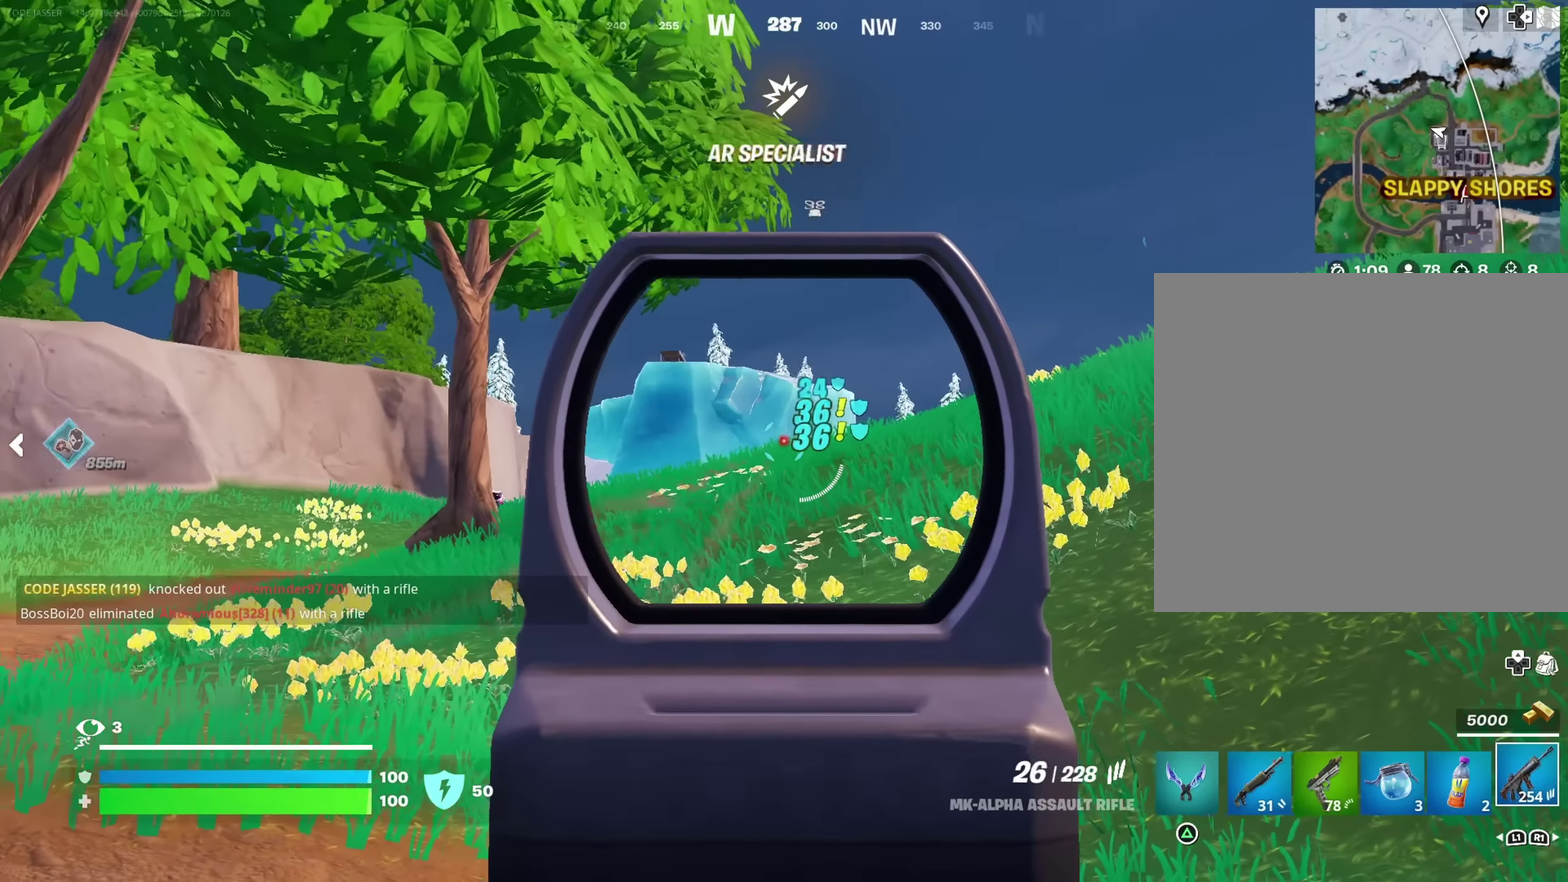
{"dt_ms": 400, "buttons": ["L3"], "left_stick": "up-right", "right_stick": "down-right", "button_events": [[333, "L2", "up"], [383, "R2", "up"]]}
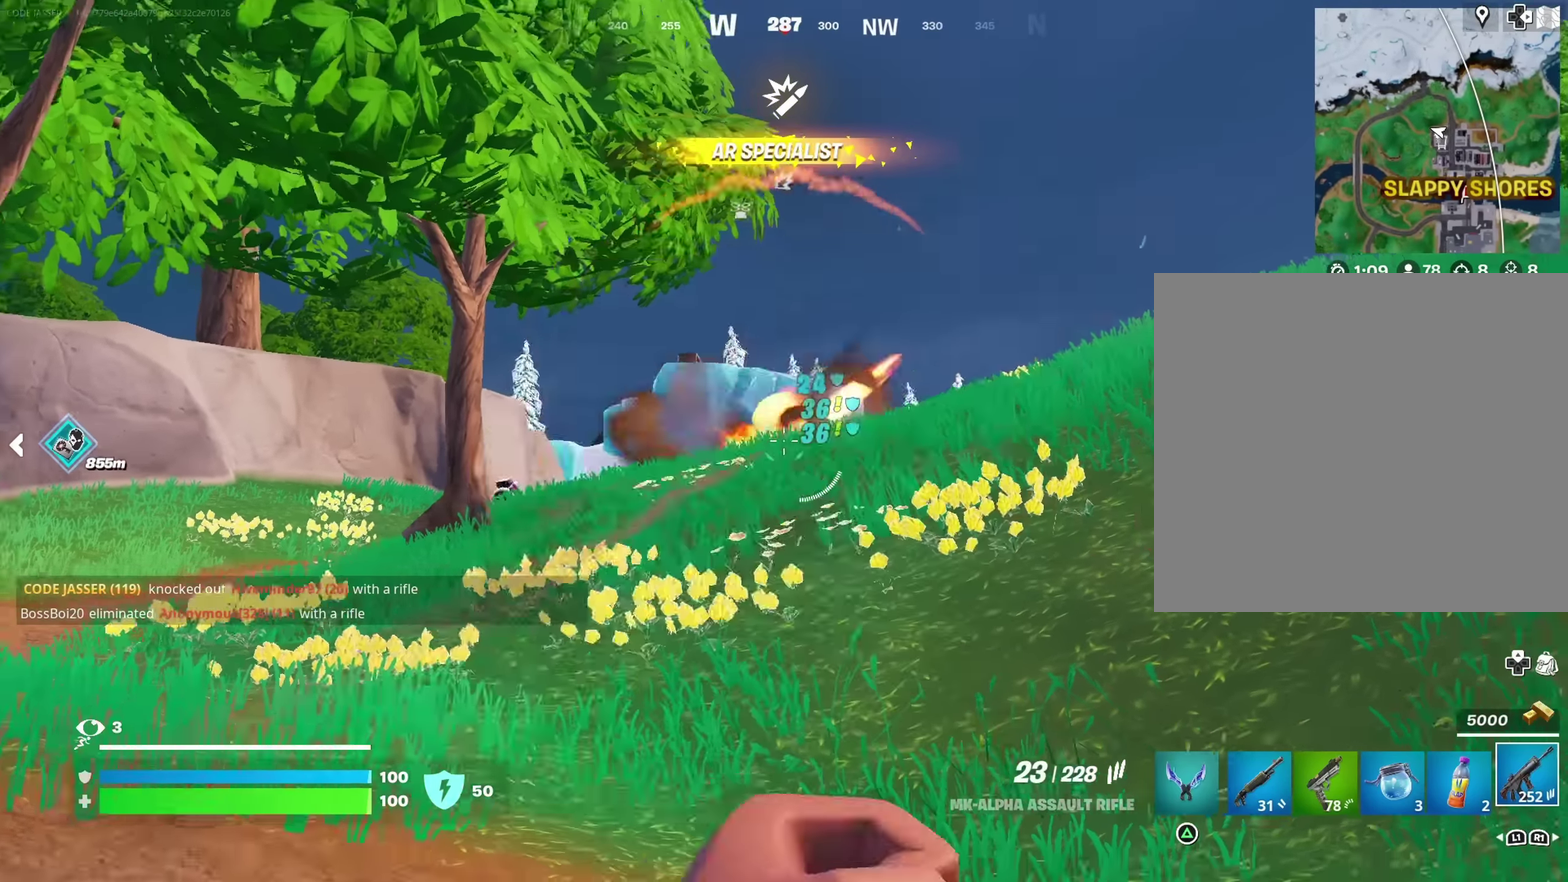
{"dt_ms": 800, "buttons": [], "left_stick": "up-right", "right_stick": "center", "button_events": []}
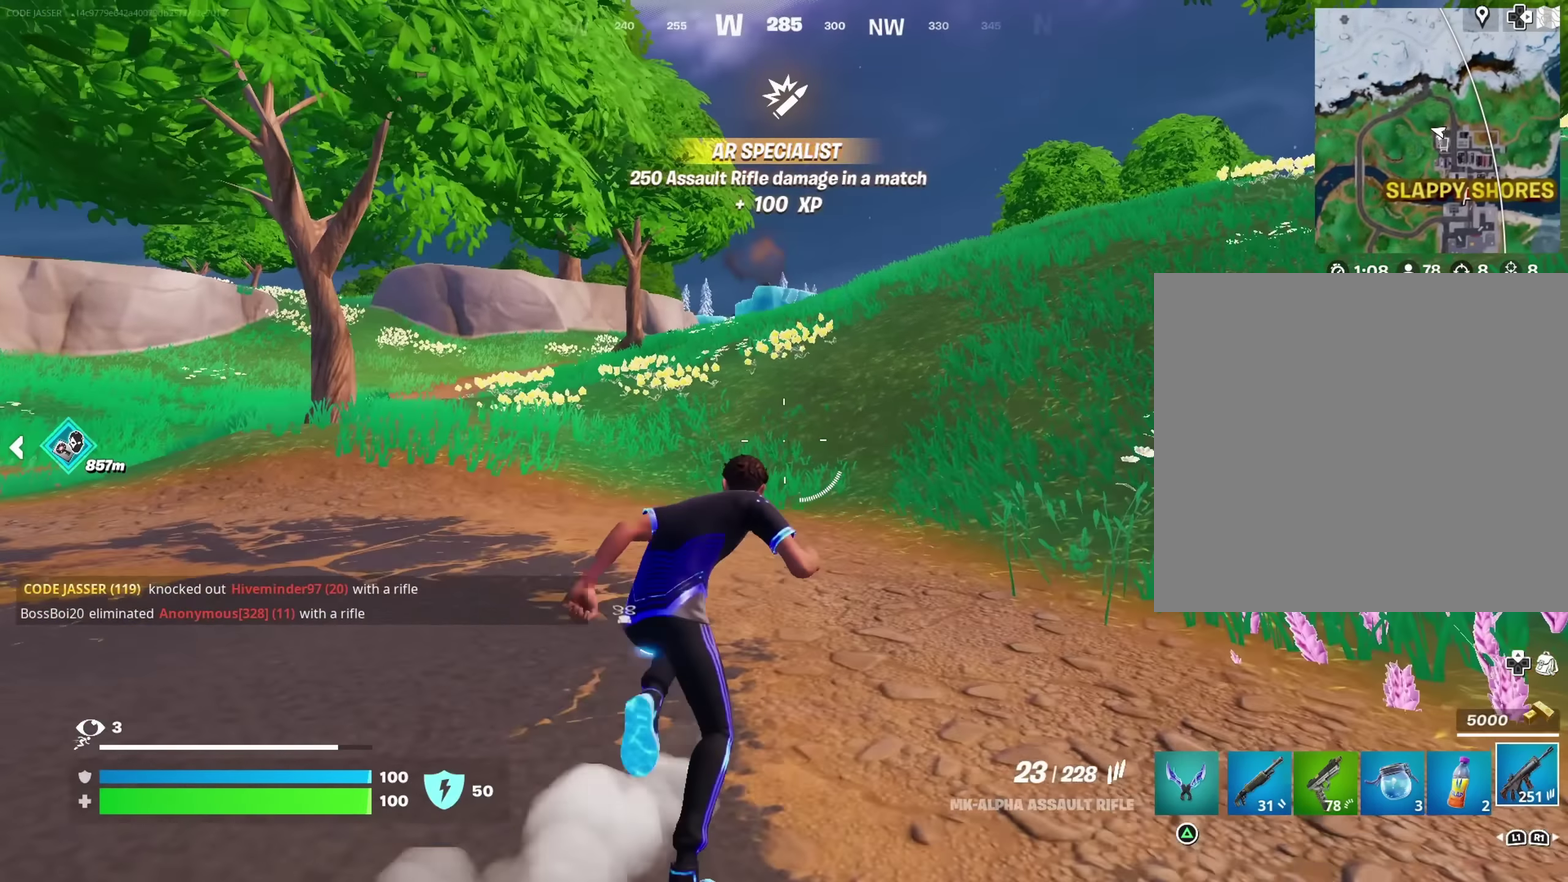
{"dt_ms": 300, "buttons": [], "left_stick": "up-right", "right_stick": "center", "button_events": [[33, "R1", "down"], [100, "R1", "up"]]}